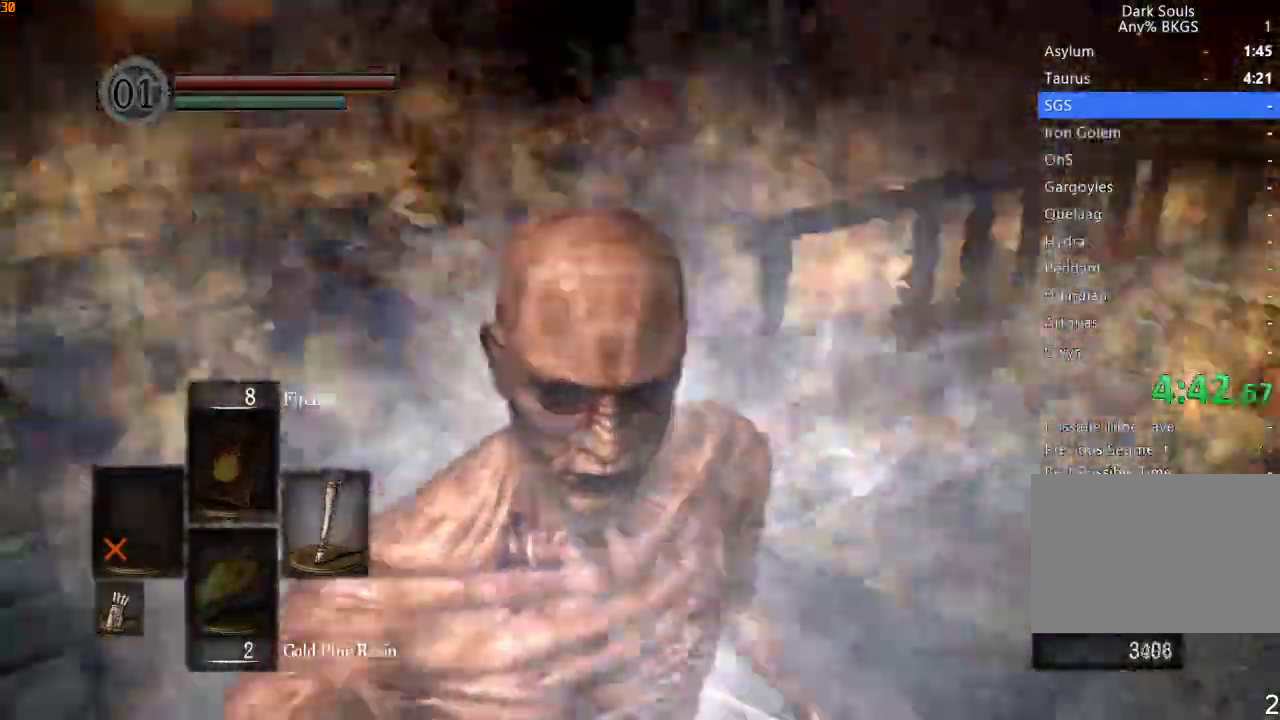
Gameplay with a controller (PlayStation layout); each line is a JSON object with the inputs held at the frame after it (dt_ms = milliseconds from this image to that frame). "events" lists button and stick changes between this image and that frame as [ms after this image, input, new state], when the widget could be followed in between.
{"dt_ms": 500, "buttons": ["L1", "L2", "R1"], "left_stick": "up-right", "right_stick": "center", "events": [[100, "L2", "down"], [233, "L2", "up"], [300, "L1", "down"], [300, "L2", "down"], [400, "L1", "up"], [400, "L2", "up"], [500, "L1", "down"], [500, "L2", "down"]]}
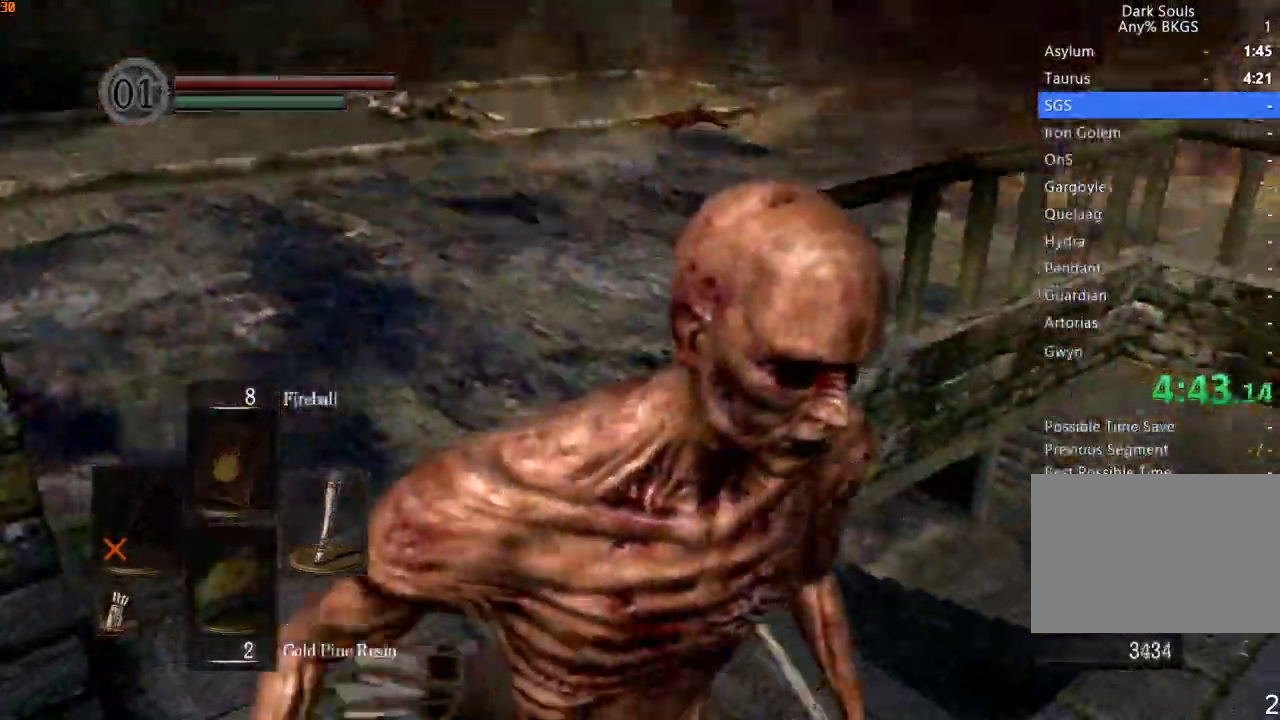
{"dt_ms": 1000, "buttons": ["L1", "R1"], "left_stick": "up-right", "right_stick": "center"}
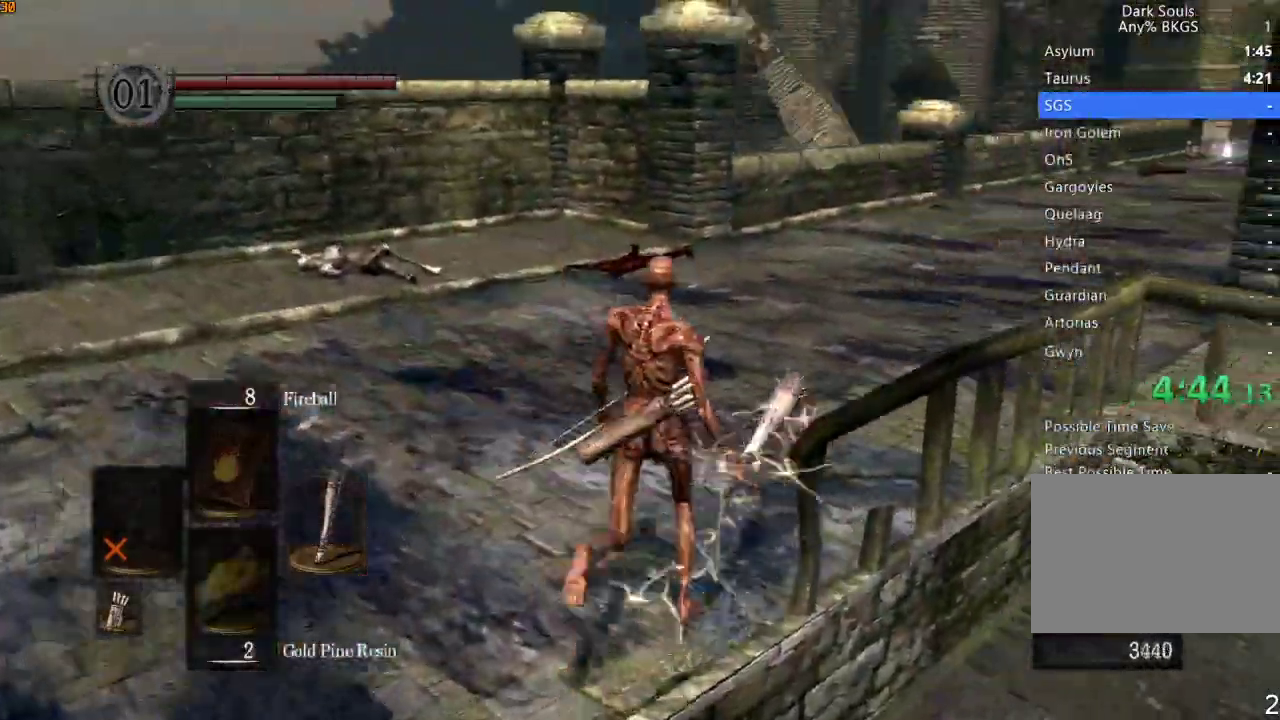
{"dt_ms": 500, "buttons": ["R1"], "left_stick": "up-right", "right_stick": "center"}
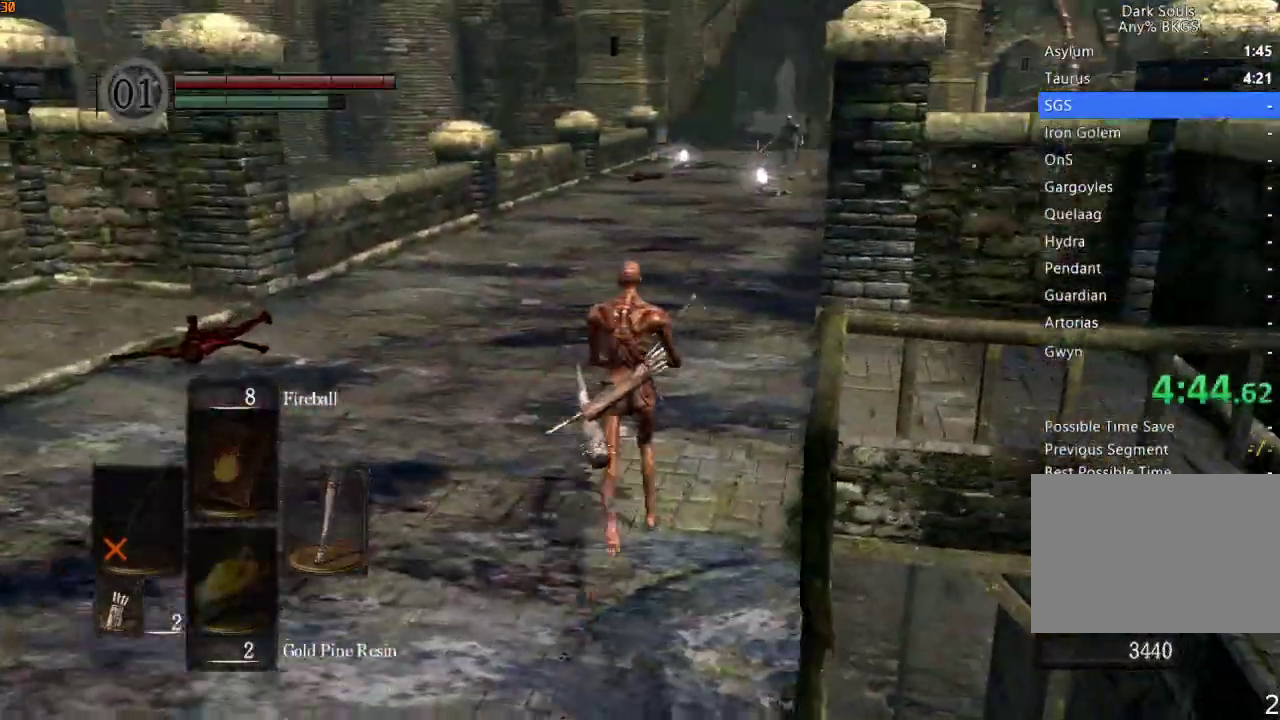
{"dt_ms": 500, "buttons": ["R1"], "left_stick": "up", "right_stick": "center", "events": [[33, "left_stick", "up"], [167, "right_stick", "right"], [267, "right_stick", "up-right"], [400, "right_stick", "center"]]}
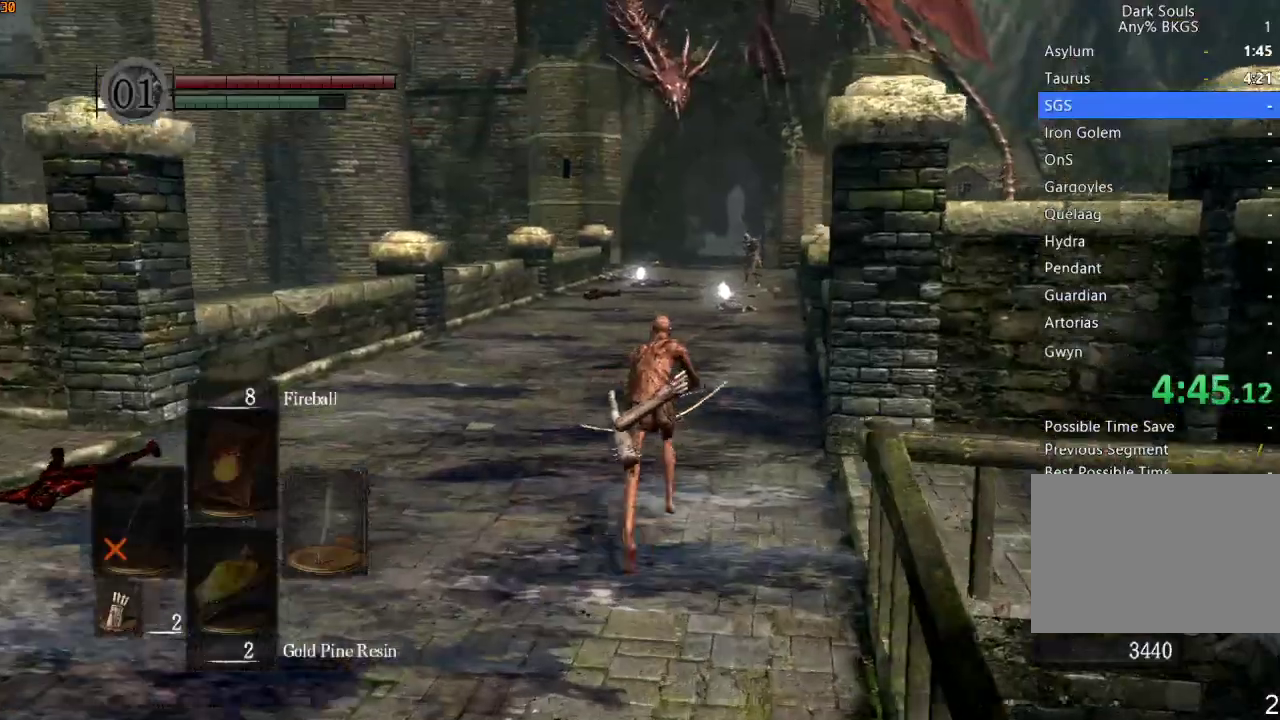
{"dt_ms": 500, "buttons": ["R1"], "left_stick": "up", "right_stick": "center", "events": [[133, "right_stick", "up-right"], [267, "right_stick", "center"]]}
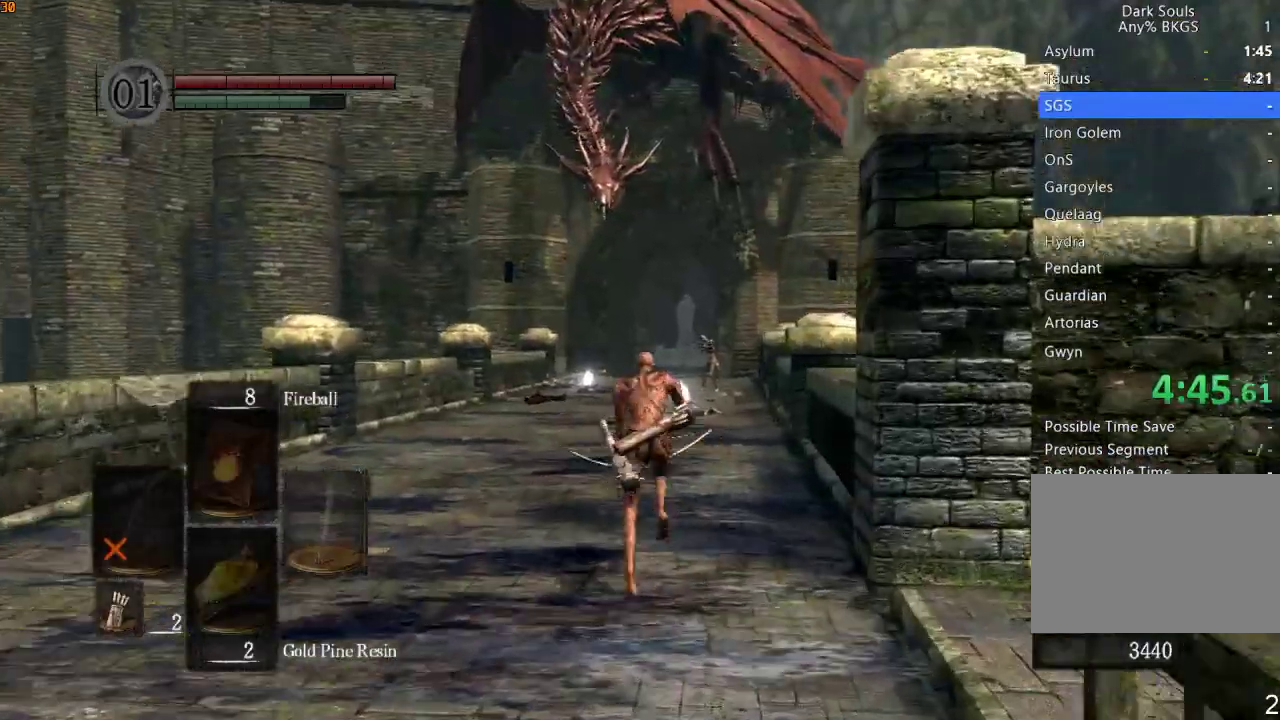
{"dt_ms": 500, "buttons": ["R1"], "left_stick": "up-left", "right_stick": "up", "events": [[400, "right_stick", "up"], [467, "left_stick", "up-left"]]}
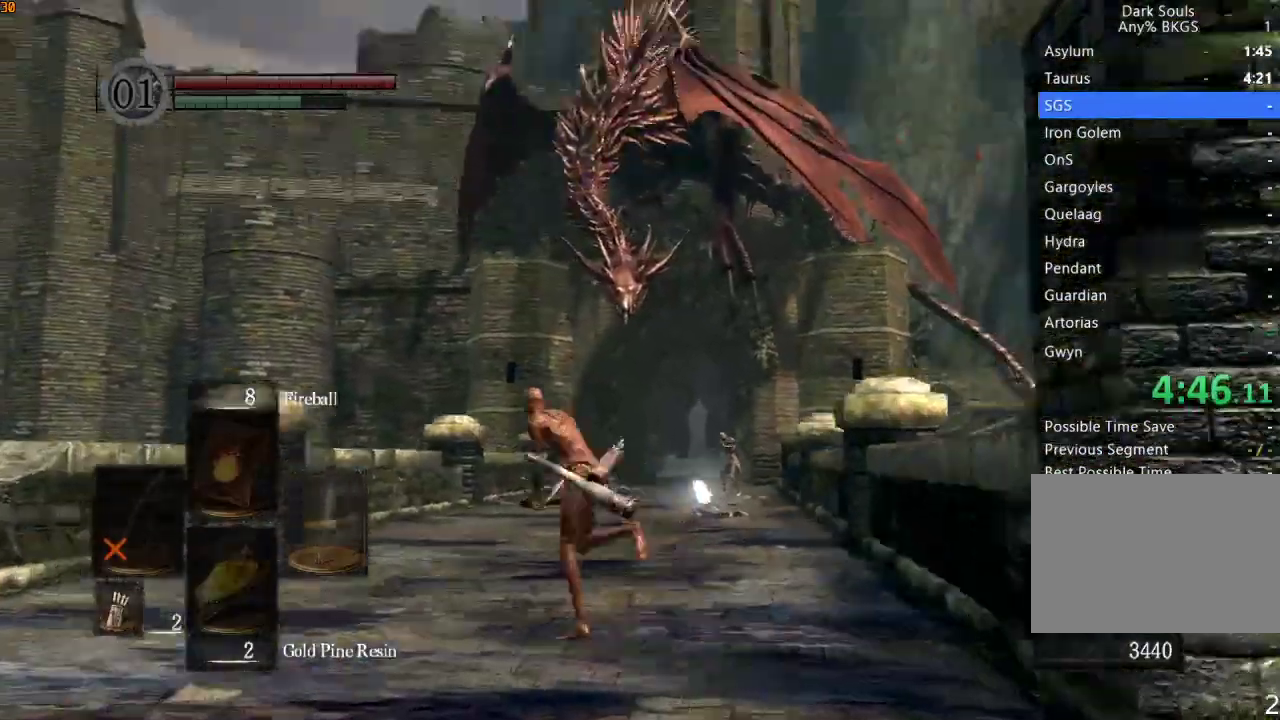
{"dt_ms": 500, "buttons": [], "left_stick": "center", "right_stick": "center", "events": [[100, "L1", "down"], [133, "R1", "up"], [133, "left_stick", "center"], [133, "right_stick", "center"], [200, "L1", "up"], [233, "TRIANGLE", "down"], [300, "TRIANGLE", "up"], [367, "TRIANGLE", "down"], [433, "TRIANGLE", "up"]]}
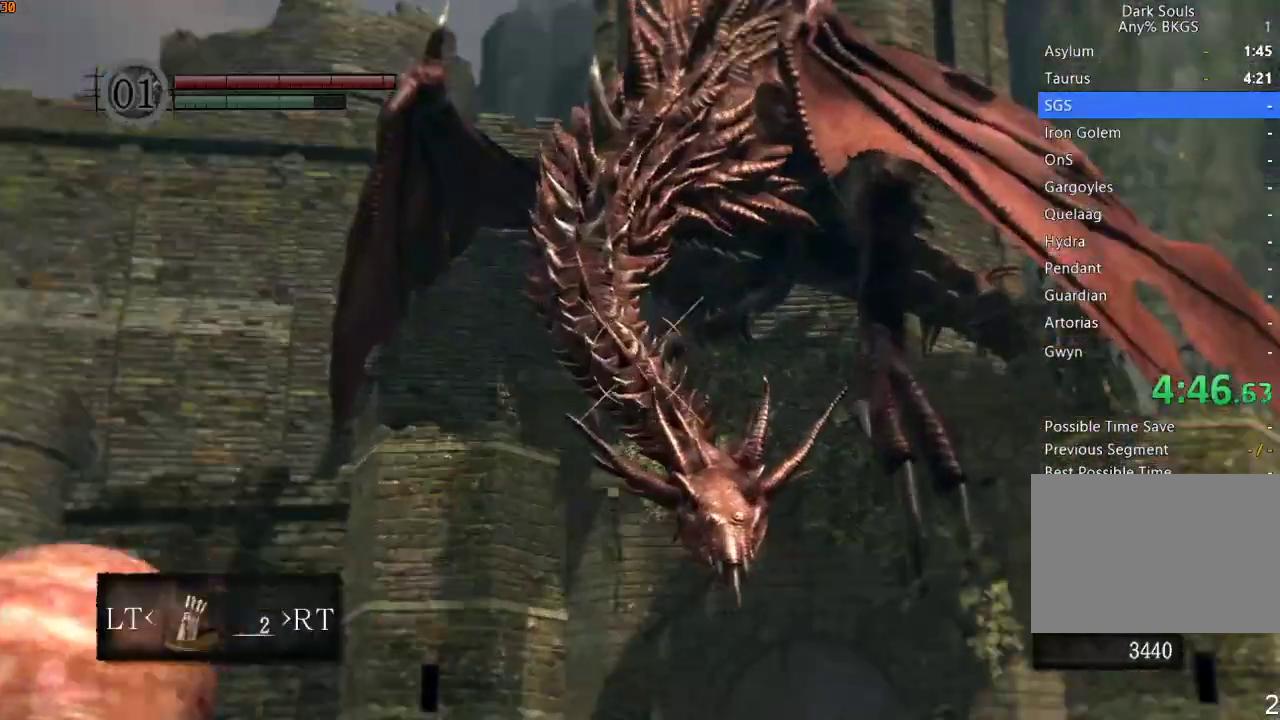
{"dt_ms": 500, "buttons": [], "left_stick": "center", "right_stick": "center", "events": [[133, "right_stick", "up"], [300, "right_stick", "center"]]}
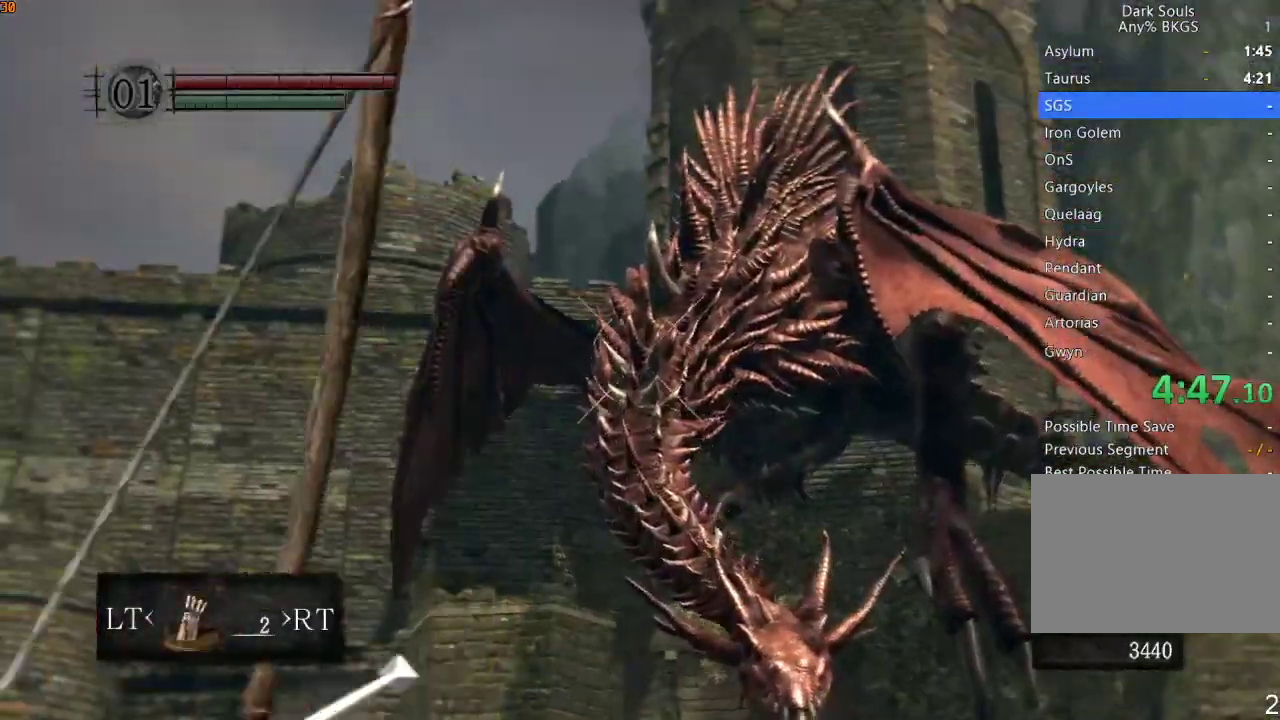
{"dt_ms": 500, "buttons": ["L1"], "left_stick": "center", "right_stick": "center", "events": [[433, "L1", "down"]]}
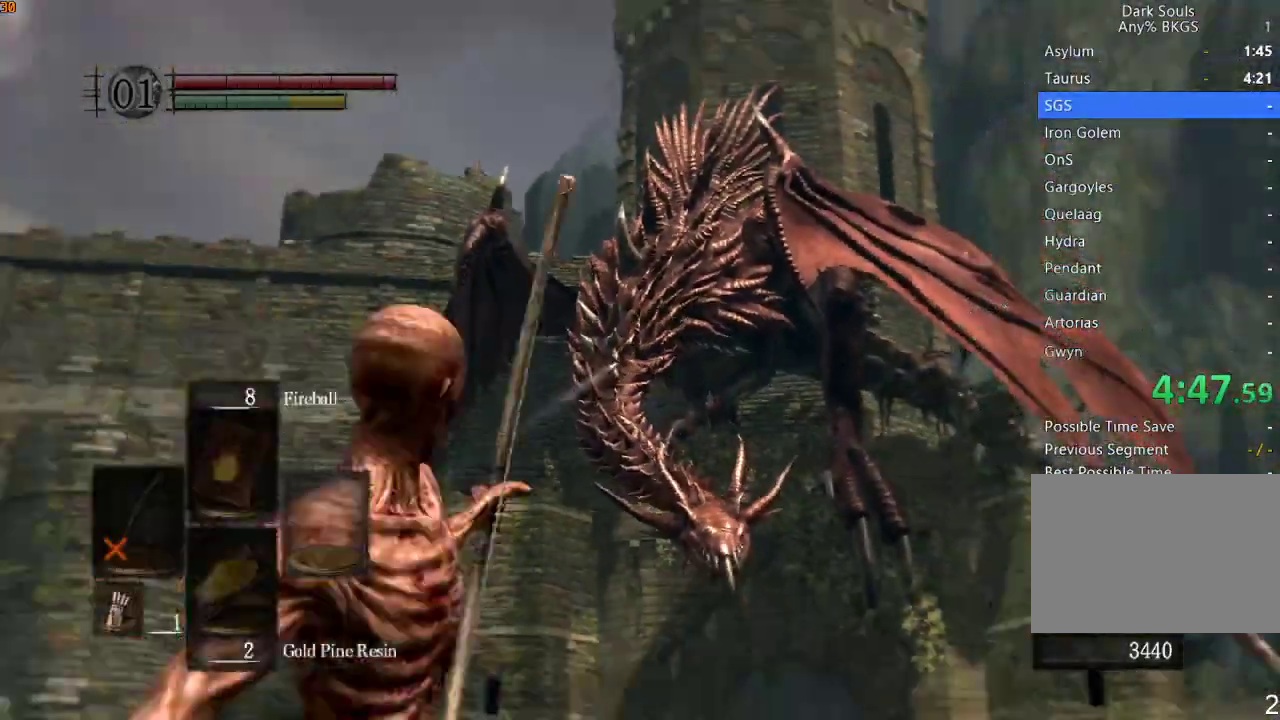
{"dt_ms": 500, "buttons": ["R1"], "left_stick": "right", "right_stick": "center", "events": [[33, "L1", "up"], [100, "TOUCHPAD", "down"], [167, "TOUCHPAD", "up"], [333, "R1", "down"], [333, "left_stick", "right"], [333, "right_stick", "down"], [500, "right_stick", "center"]]}
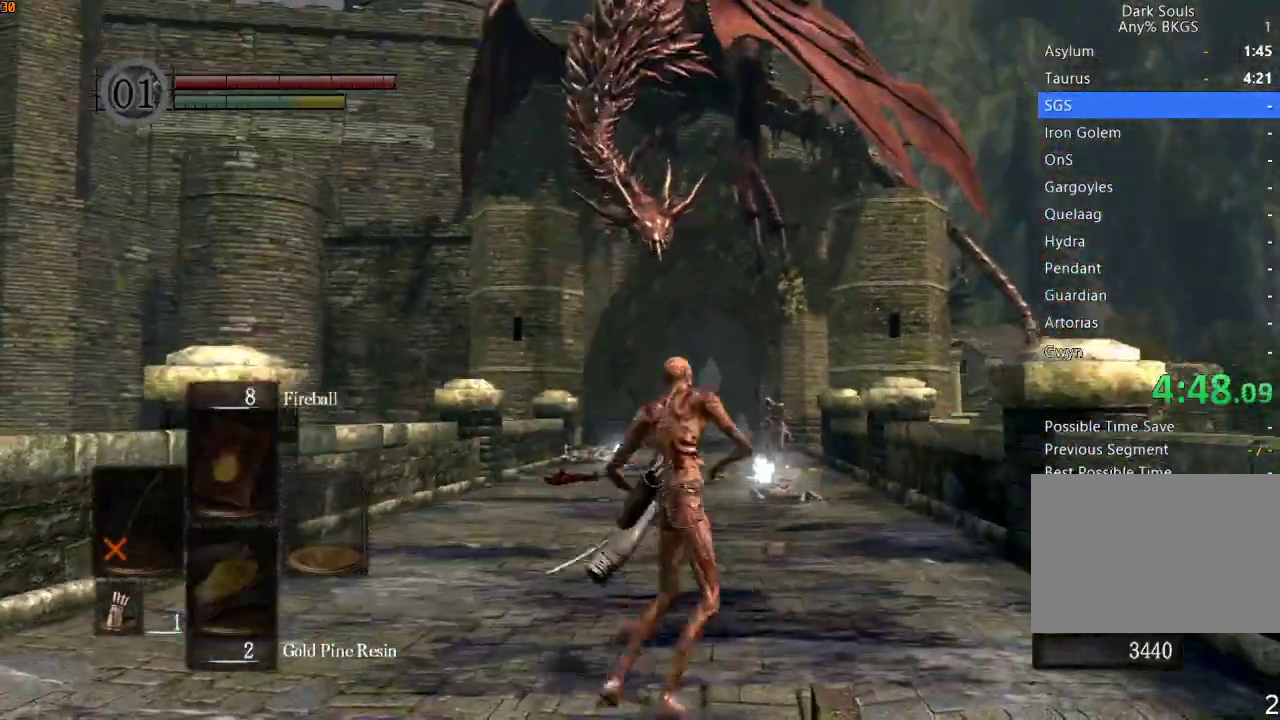
{"dt_ms": 500, "buttons": ["SQUARE"], "left_stick": "right", "right_stick": "center", "events": [[67, "right_stick", "down"], [233, "right_stick", "center"], [500, "R1", "up"], [500, "SQUARE", "down"]]}
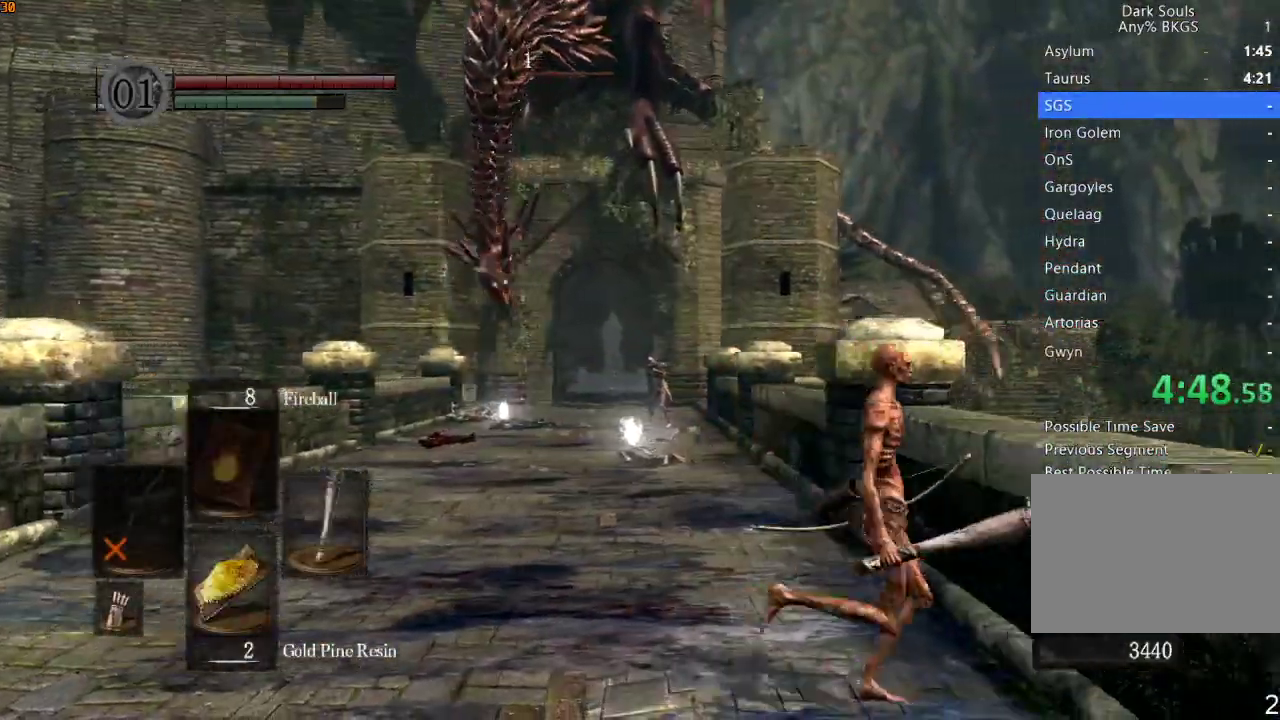
{"dt_ms": 500, "buttons": [], "left_stick": "center", "right_stick": "center", "events": [[67, "left_stick", "center"], [100, "SQUARE", "up"], [233, "right_stick", "down"], [333, "right_stick", "center"]]}
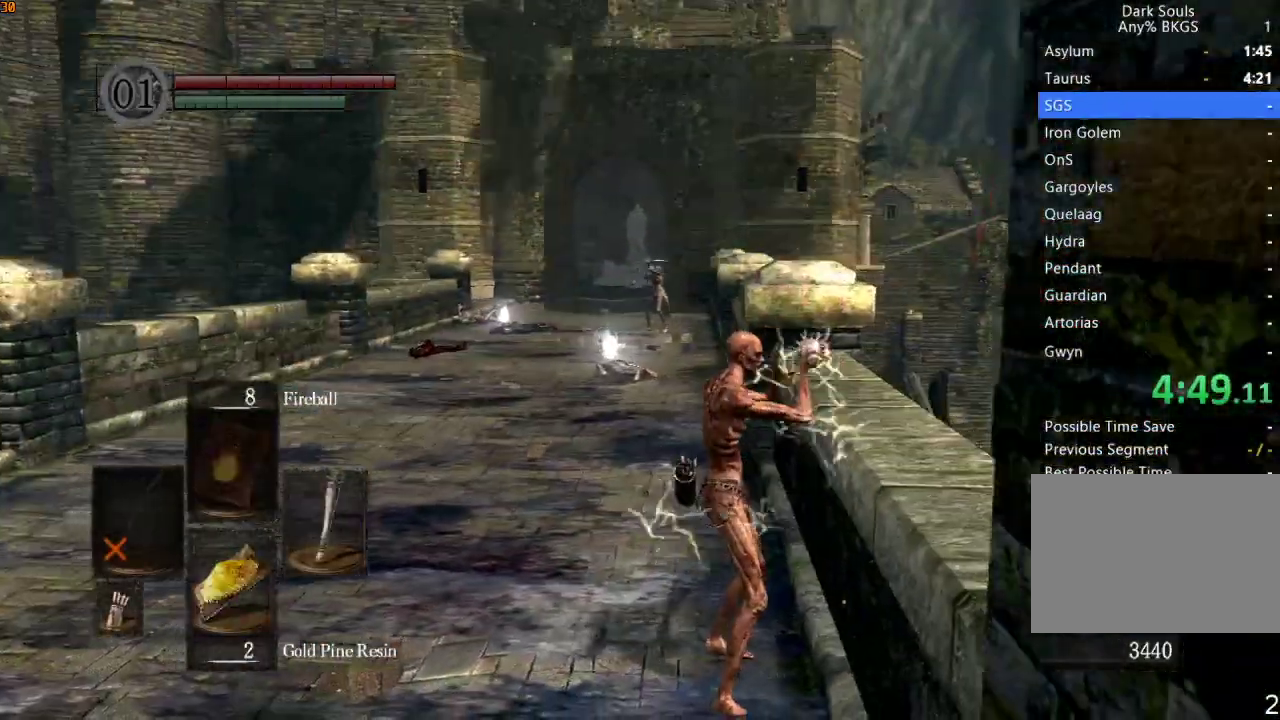
{"dt_ms": 500, "buttons": [], "left_stick": "center", "right_stick": "center", "events": []}
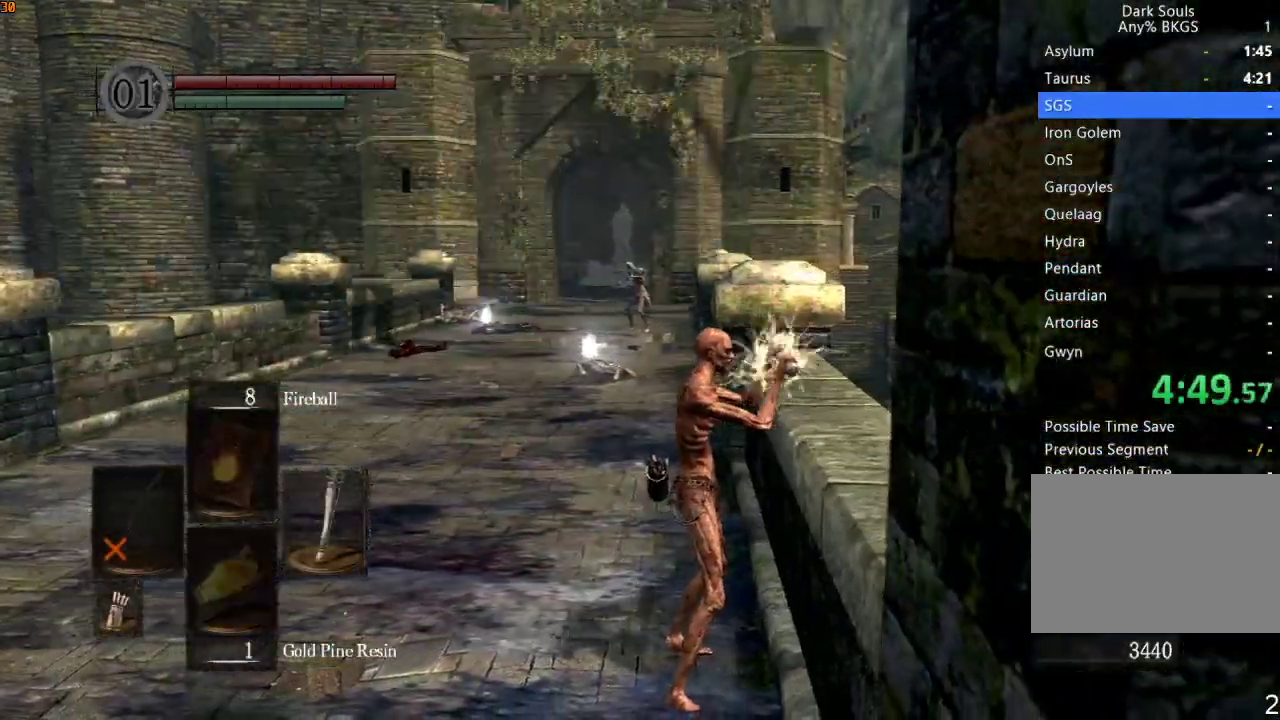
{"dt_ms": 500, "buttons": [], "left_stick": "center", "right_stick": "center", "events": []}
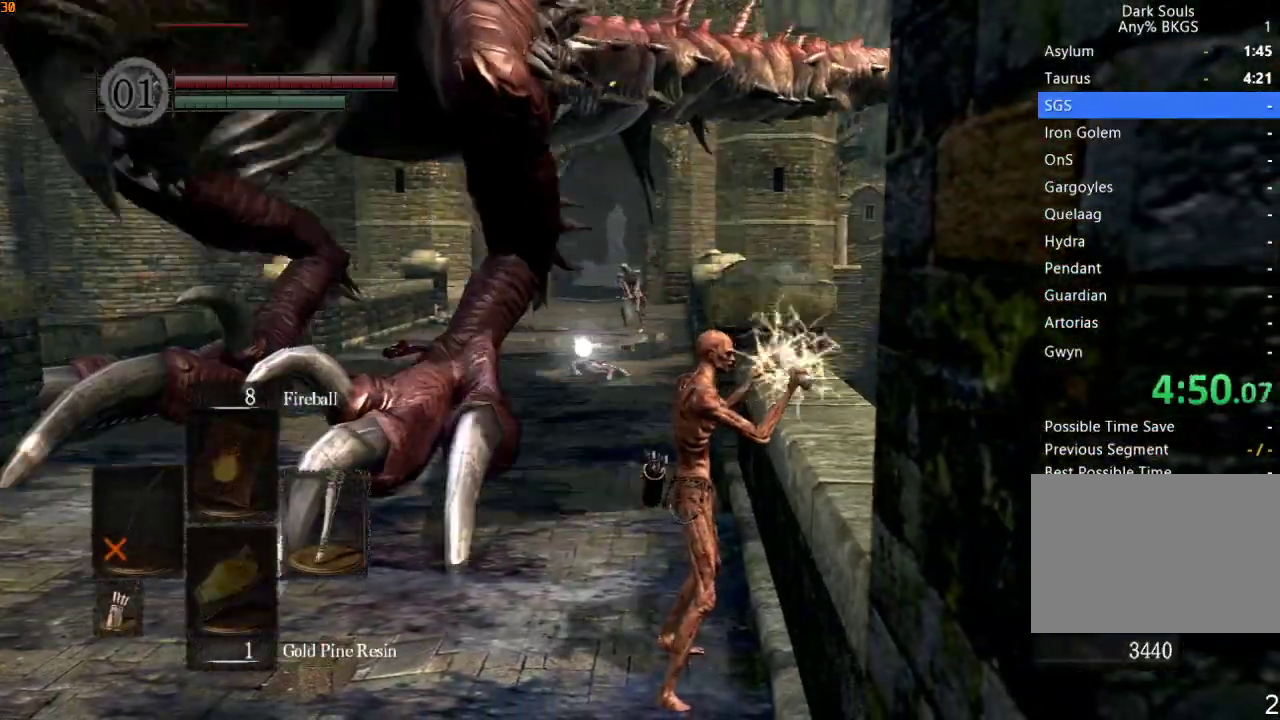
{"dt_ms": 500, "buttons": ["R1"], "left_stick": "up", "right_stick": "center", "events": [[233, "right_stick", "down"], [300, "left_stick", "up"], [333, "R1", "down"], [400, "right_stick", "center"]]}
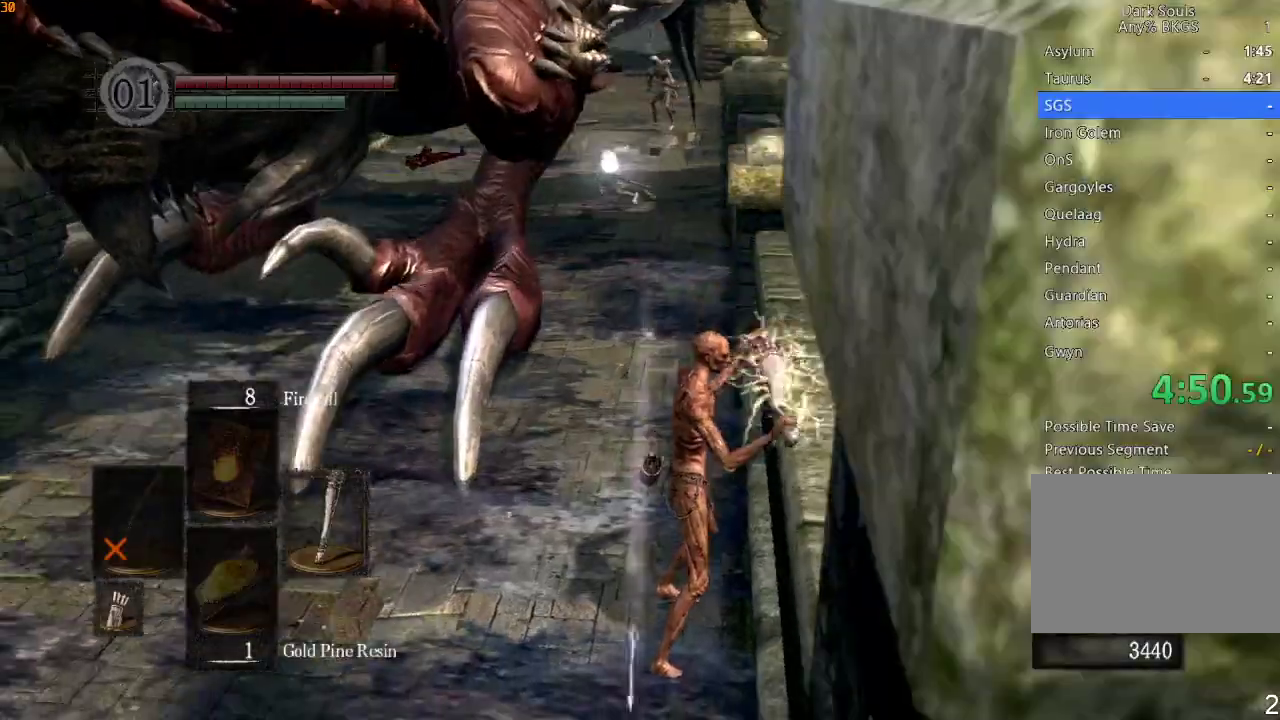
{"dt_ms": 500, "buttons": ["L1", "L2", "R1"], "left_stick": "up", "right_stick": "center", "events": [[400, "L2", "down"], [433, "L1", "down"]]}
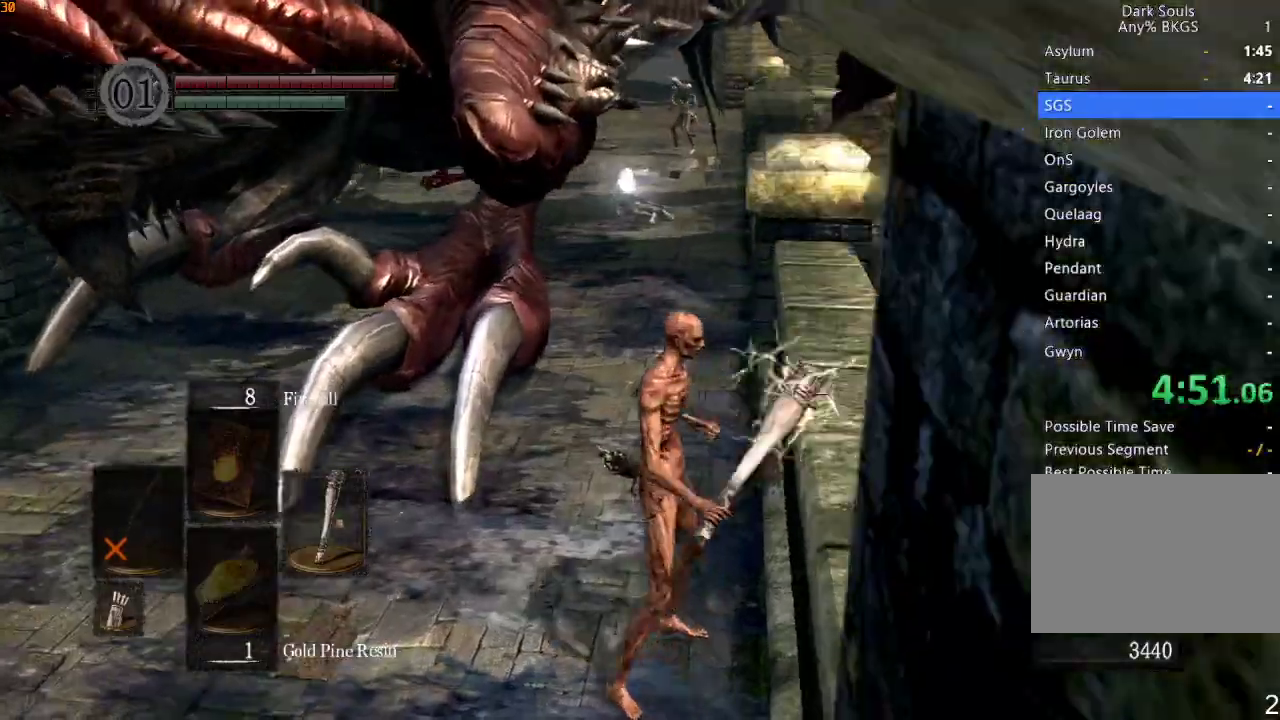
{"dt_ms": 500, "buttons": ["R1"], "left_stick": "up", "right_stick": "down", "events": [[33, "L2", "up"], [100, "L2", "down"], [200, "L1", "up"], [233, "L2", "up"], [267, "L1", "down"], [267, "L2", "down"], [367, "L1", "up"], [367, "L2", "up"], [500, "right_stick", "down"]]}
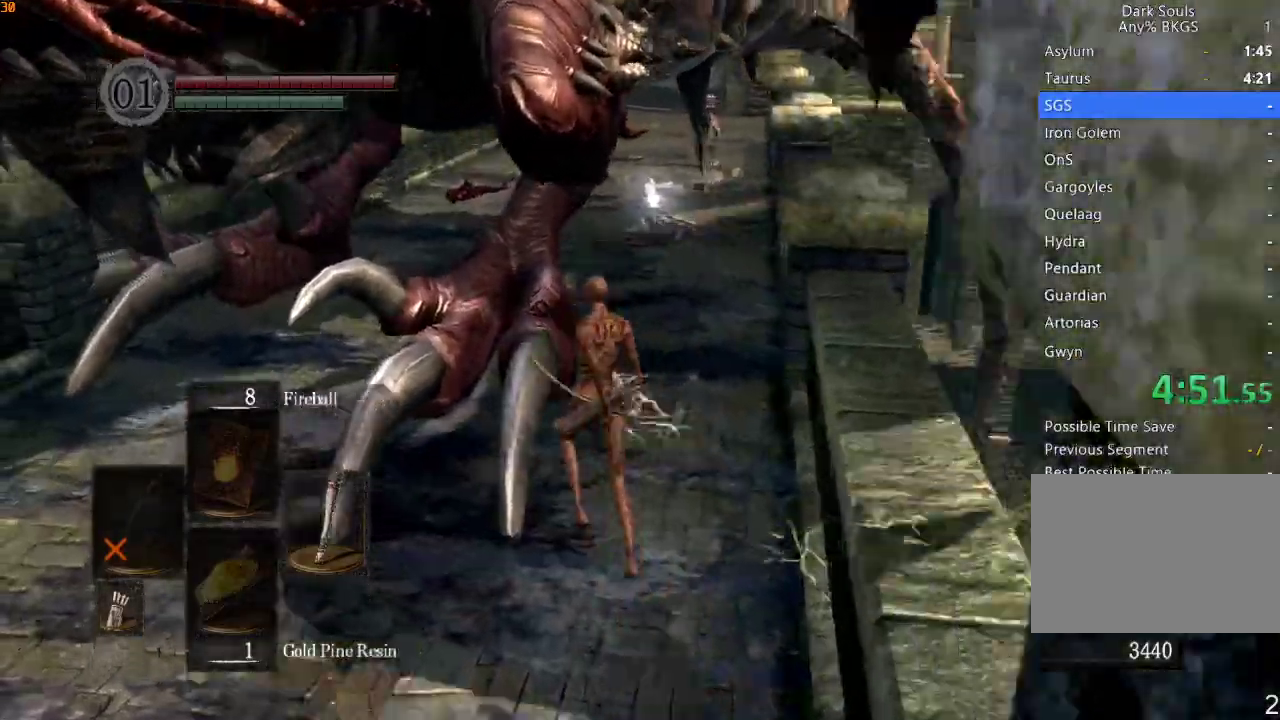
{"dt_ms": 500, "buttons": ["R1"], "left_stick": "up", "right_stick": "center", "events": [[200, "right_stick", "center"]]}
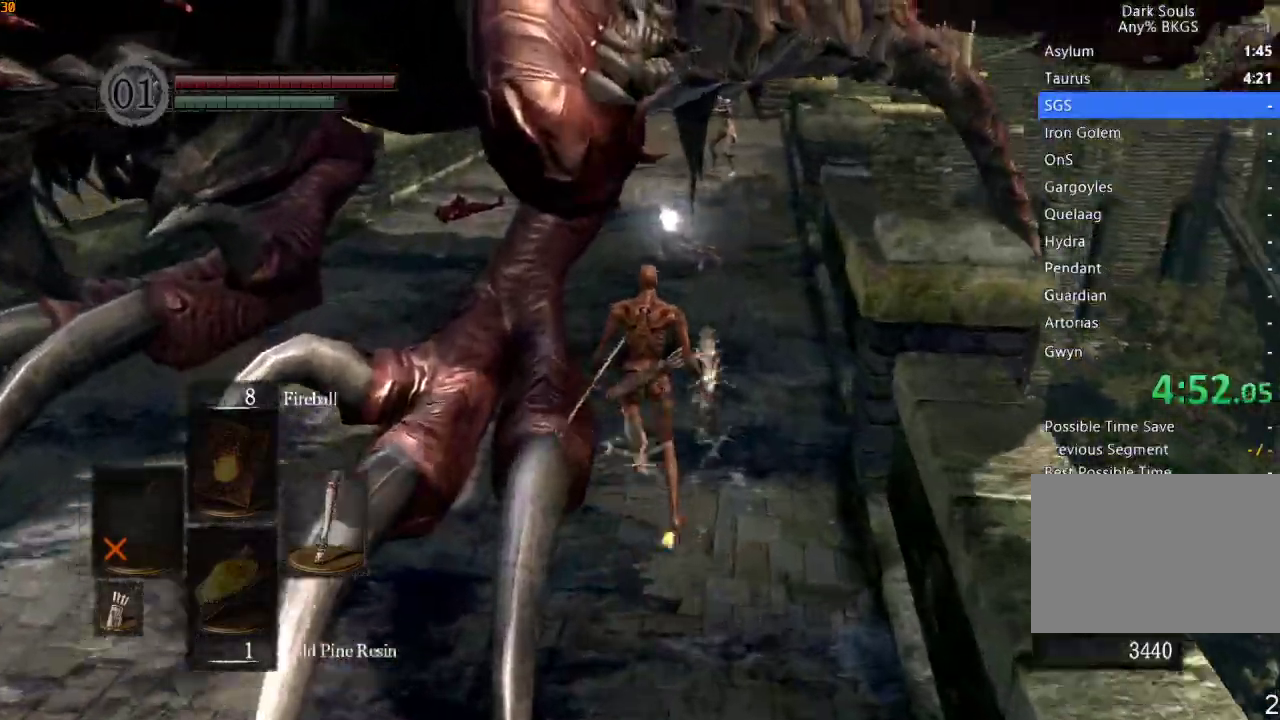
{"dt_ms": 500, "buttons": ["R1"], "left_stick": "up", "right_stick": "center"}
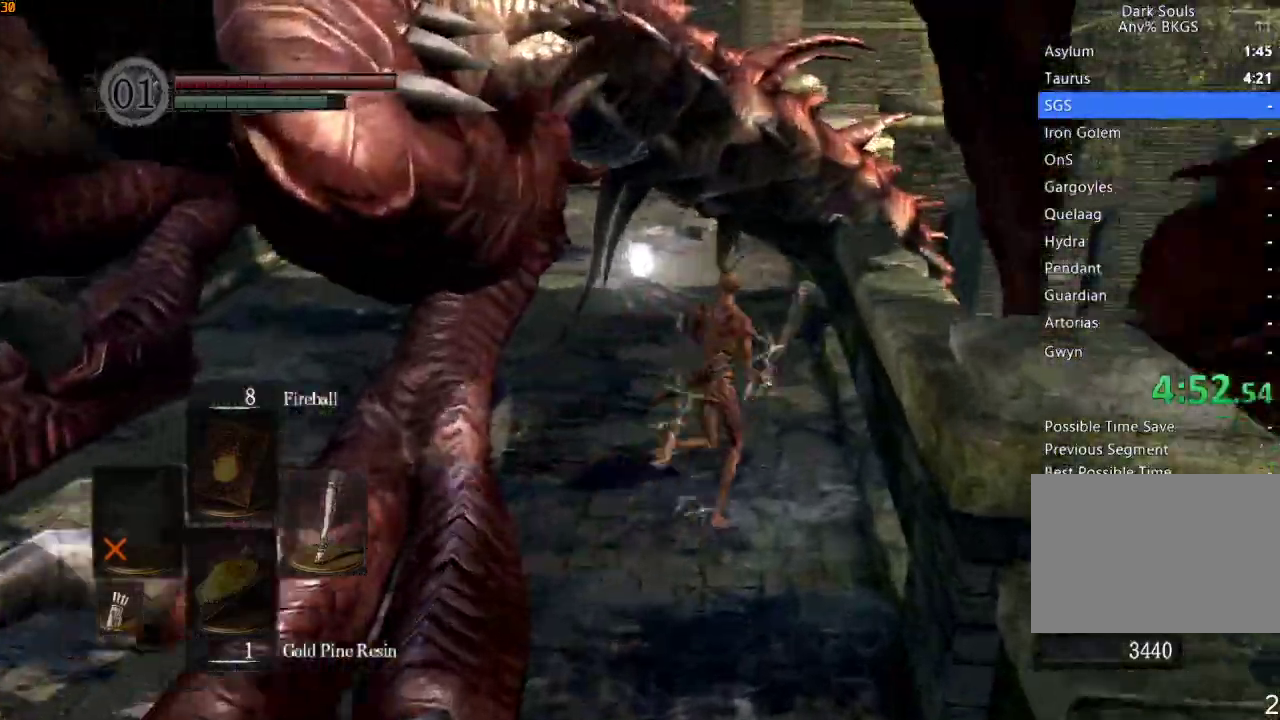
{"dt_ms": 500, "buttons": [], "left_stick": "up", "right_stick": "center", "events": [[67, "R1", "up"], [333, "TRIANGLE", "down"], [433, "TRIANGLE", "up"]]}
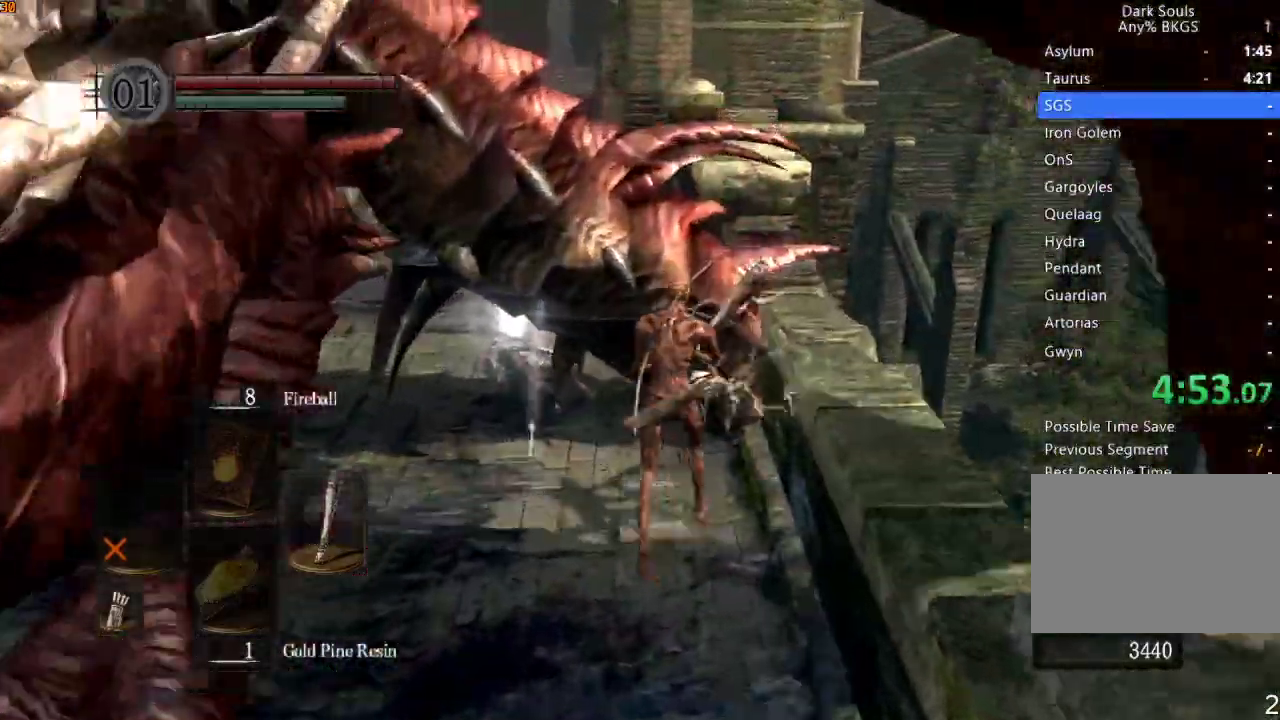
{"dt_ms": 500, "buttons": [], "left_stick": "up", "right_stick": "center", "events": []}
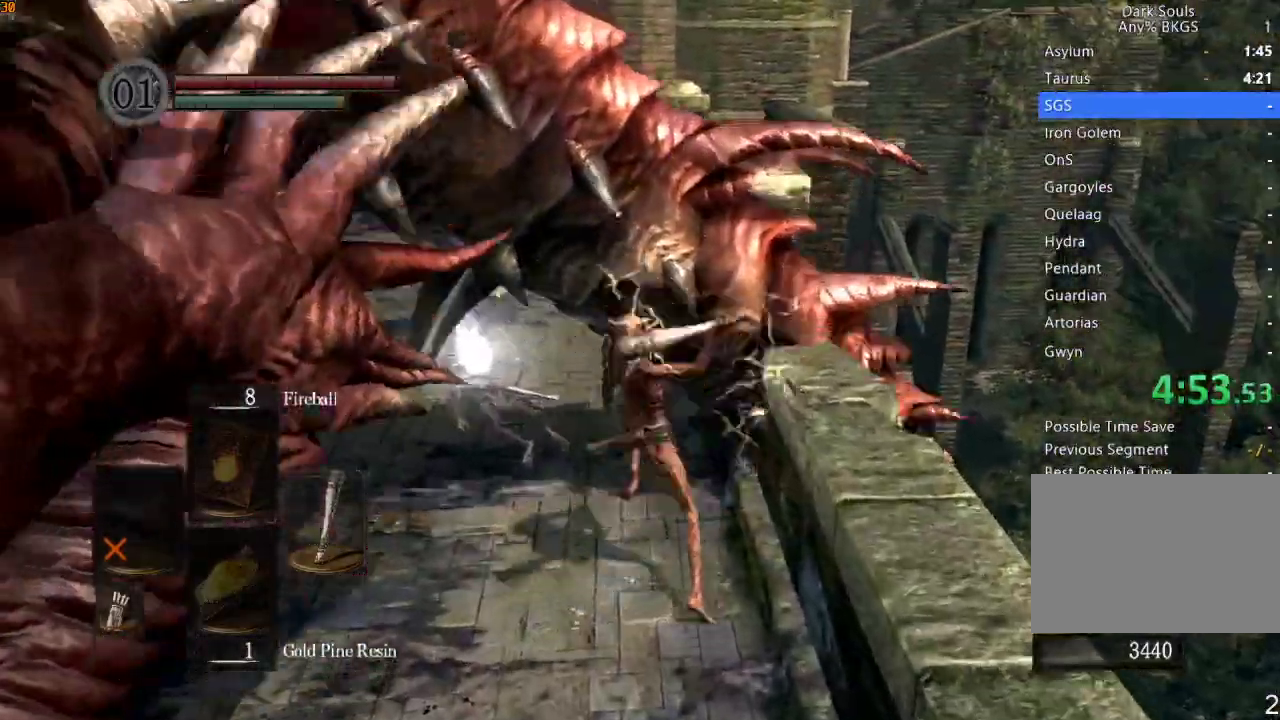
{"dt_ms": 500, "buttons": [], "left_stick": "left", "right_stick": "center", "events": [[333, "left_stick", "up-left"], [400, "TRIANGLE", "down"], [433, "left_stick", "left"], [500, "TRIANGLE", "up"]]}
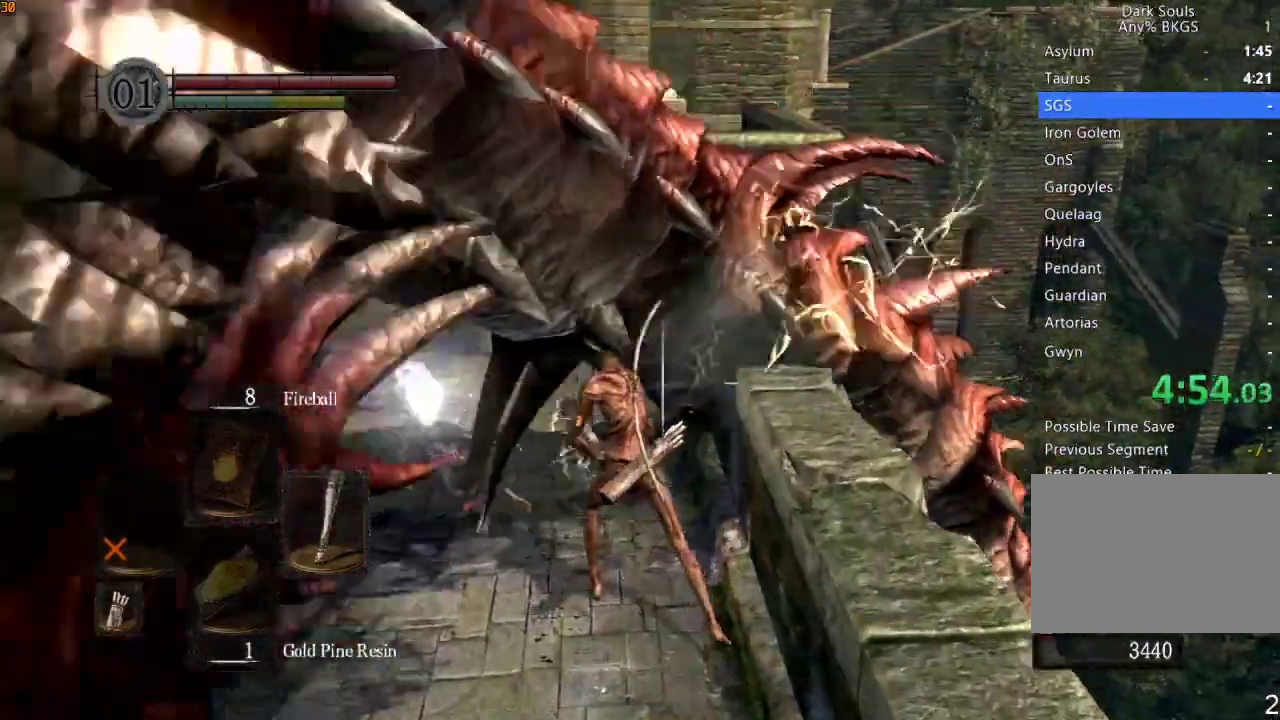
{"dt_ms": 500, "buttons": [], "left_stick": "left", "right_stick": "center", "events": [[67, "TRIANGLE", "down"], [167, "TRIANGLE", "up"]]}
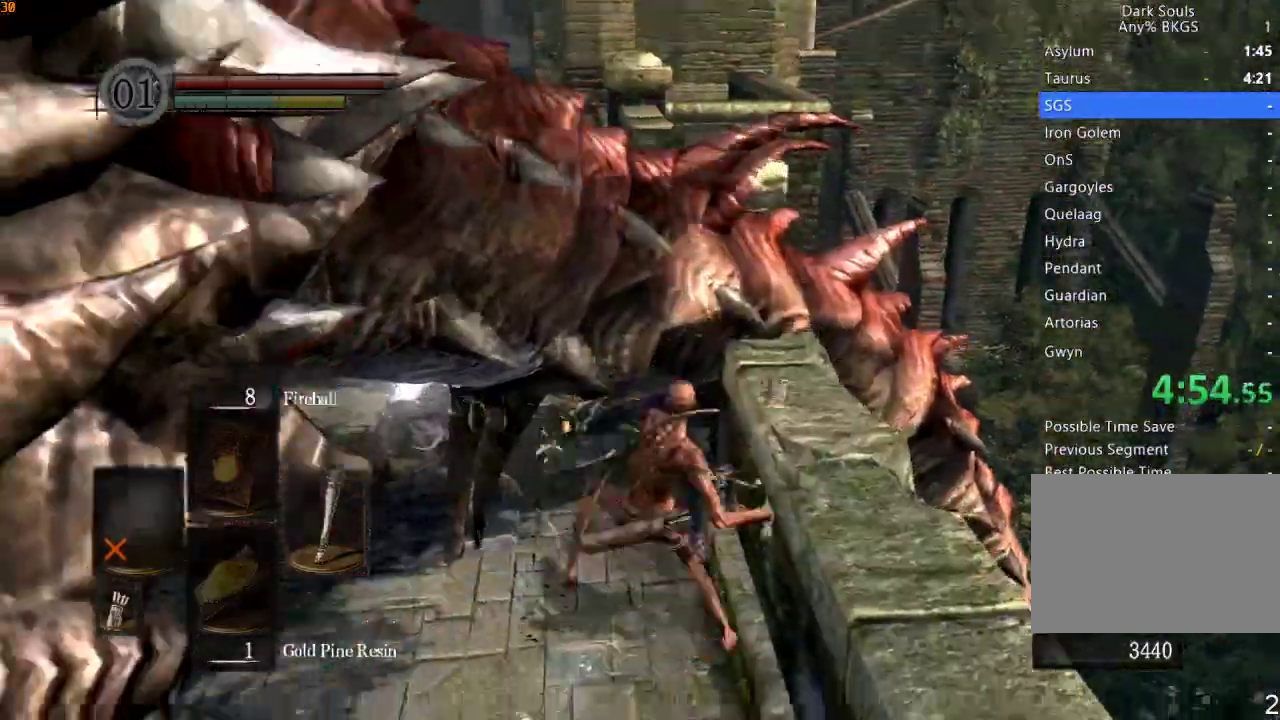
{"dt_ms": 500, "buttons": [], "left_stick": "left", "right_stick": "center", "events": []}
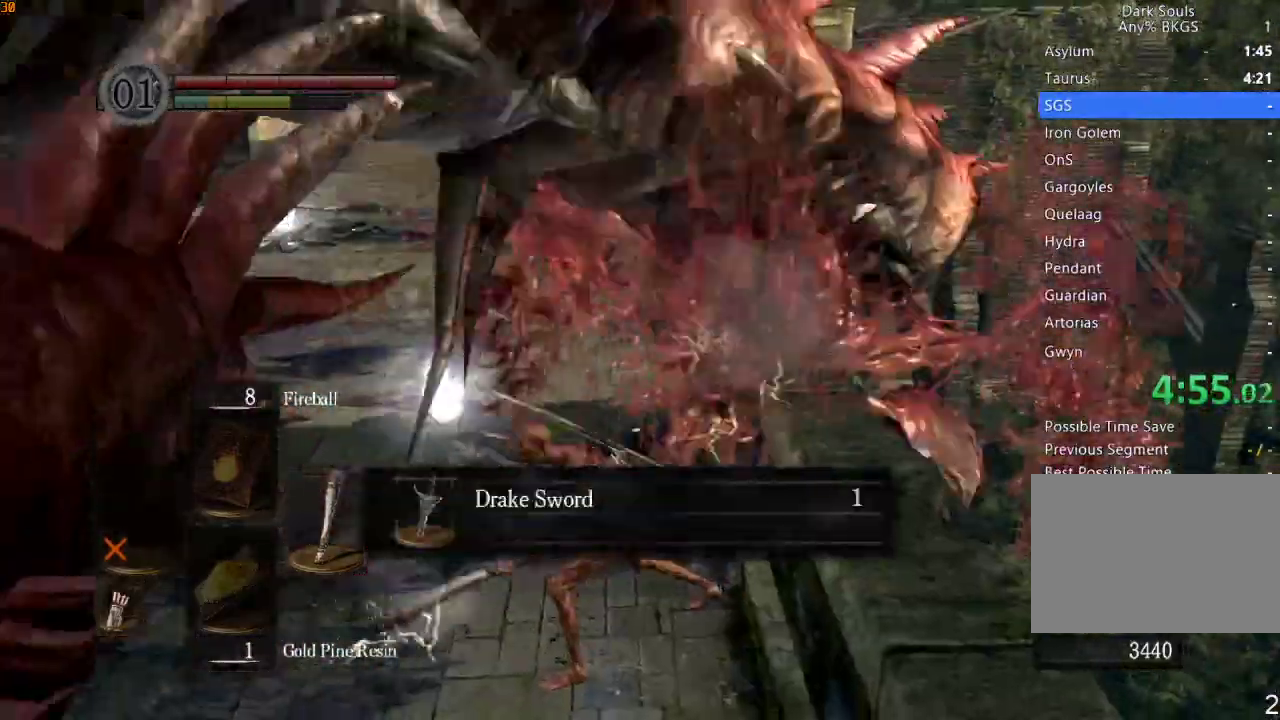
{"dt_ms": 500, "buttons": [], "left_stick": "left", "right_stick": "center", "events": [[133, "right_stick", "down"], [200, "right_stick", "center"], [433, "right_stick", "right"], [500, "right_stick", "center"]]}
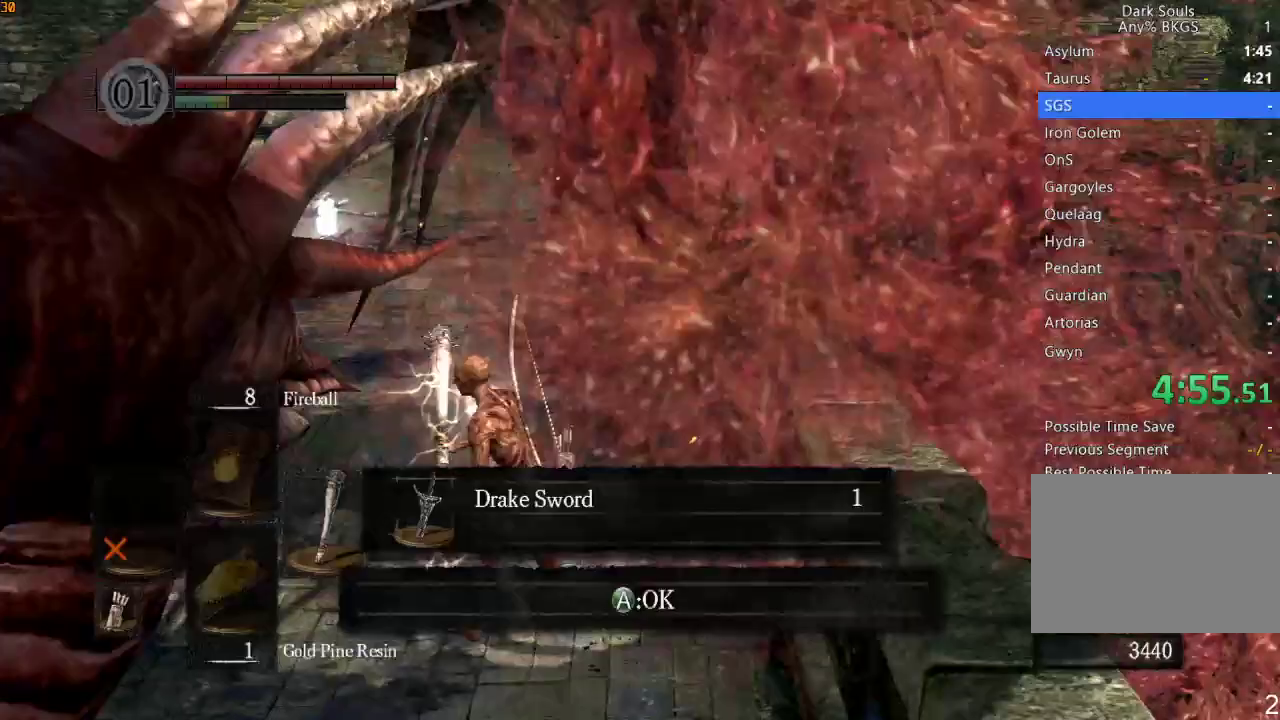
{"dt_ms": 500, "buttons": [], "left_stick": "up-left", "right_stick": "center", "events": [[67, "left_stick", "up-left"]]}
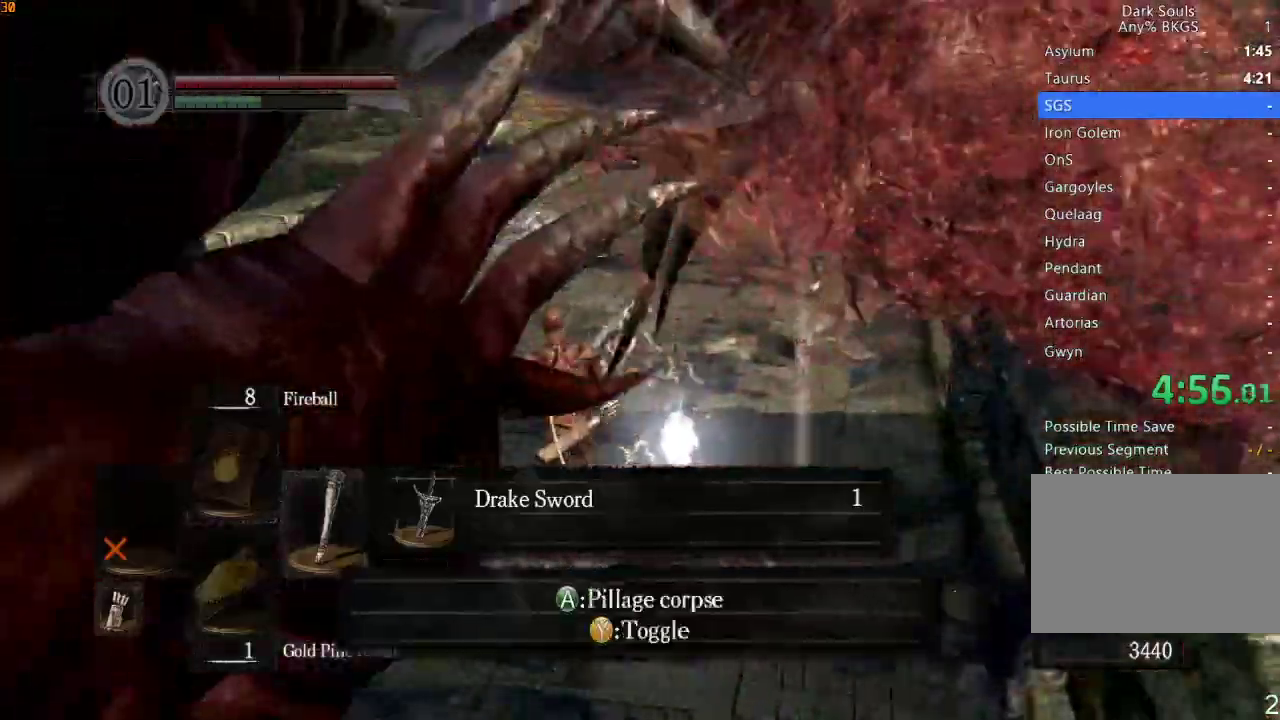
{"dt_ms": 500, "buttons": ["L1", "R1"], "left_stick": "up-left", "right_stick": "center", "events": [[233, "R1", "down"], [400, "L1", "down"], [400, "right_stick", "down"], [500, "right_stick", "center"]]}
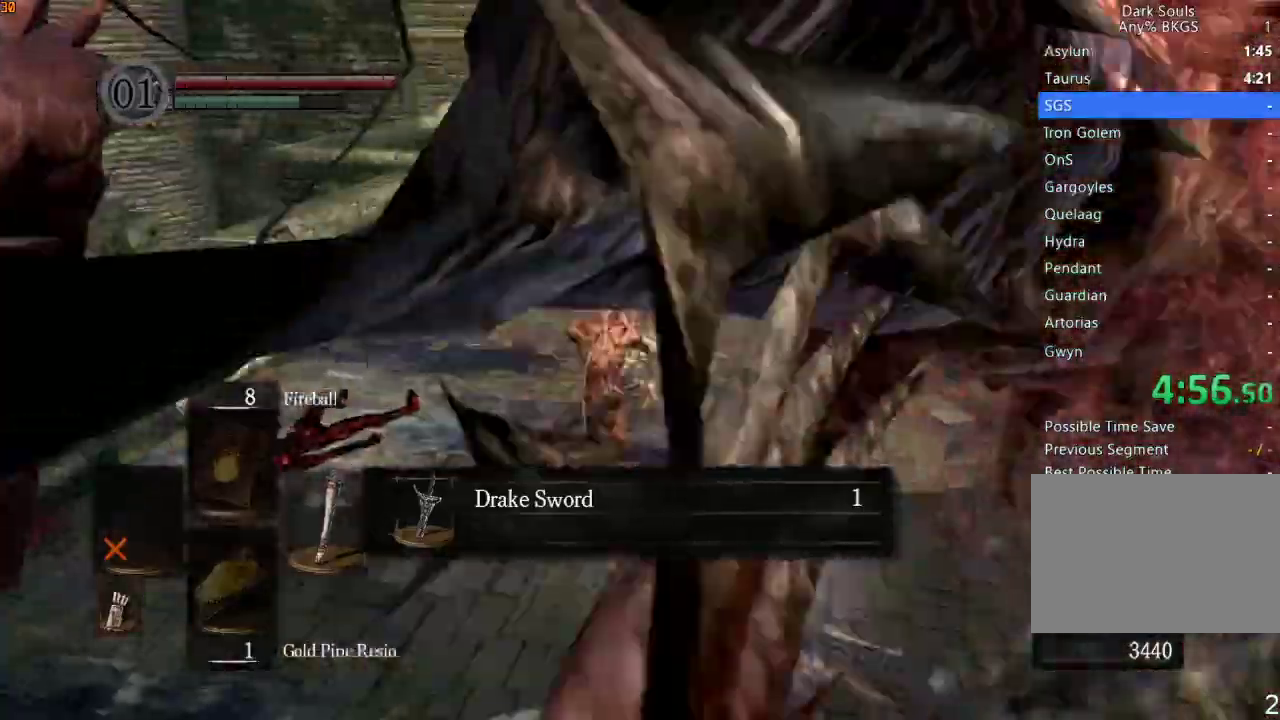
{"dt_ms": 500, "buttons": ["L1", "R1"], "left_stick": "up", "right_stick": "center", "events": [[200, "right_stick", "down"], [400, "left_stick", "up"], [433, "right_stick", "center"]]}
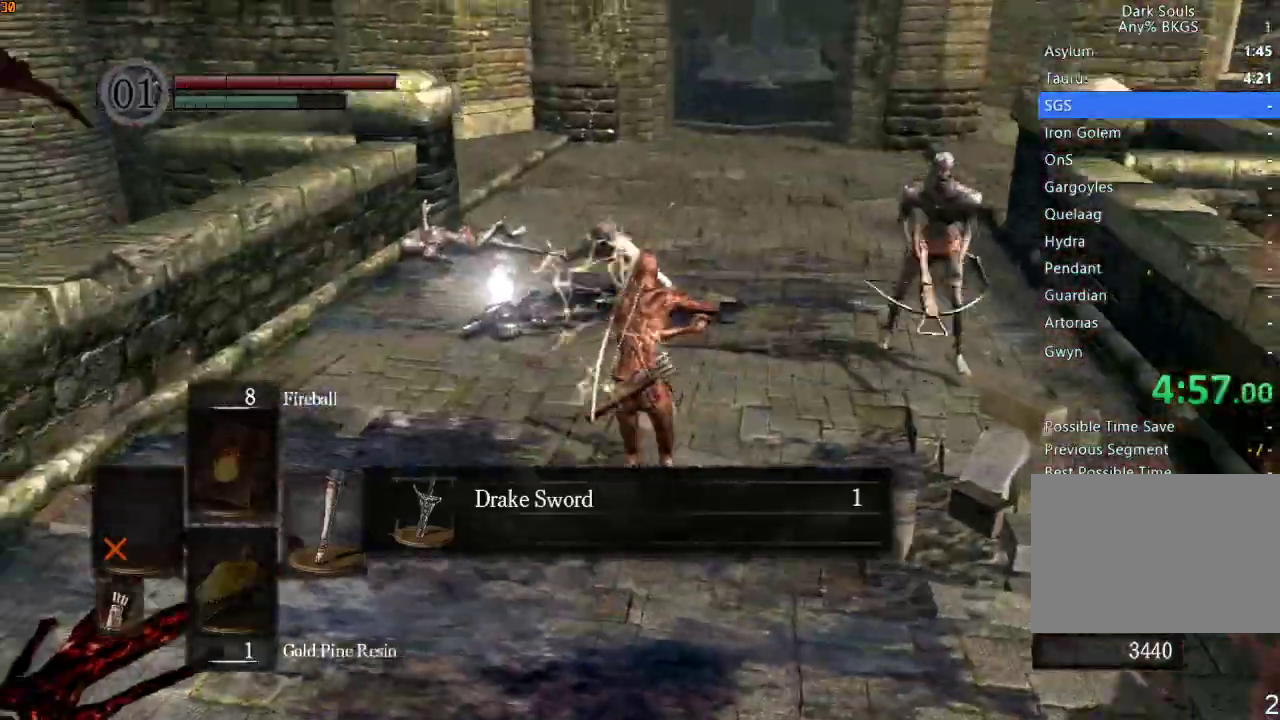
{"dt_ms": 1000, "buttons": ["R1"], "left_stick": "up", "right_stick": "center"}
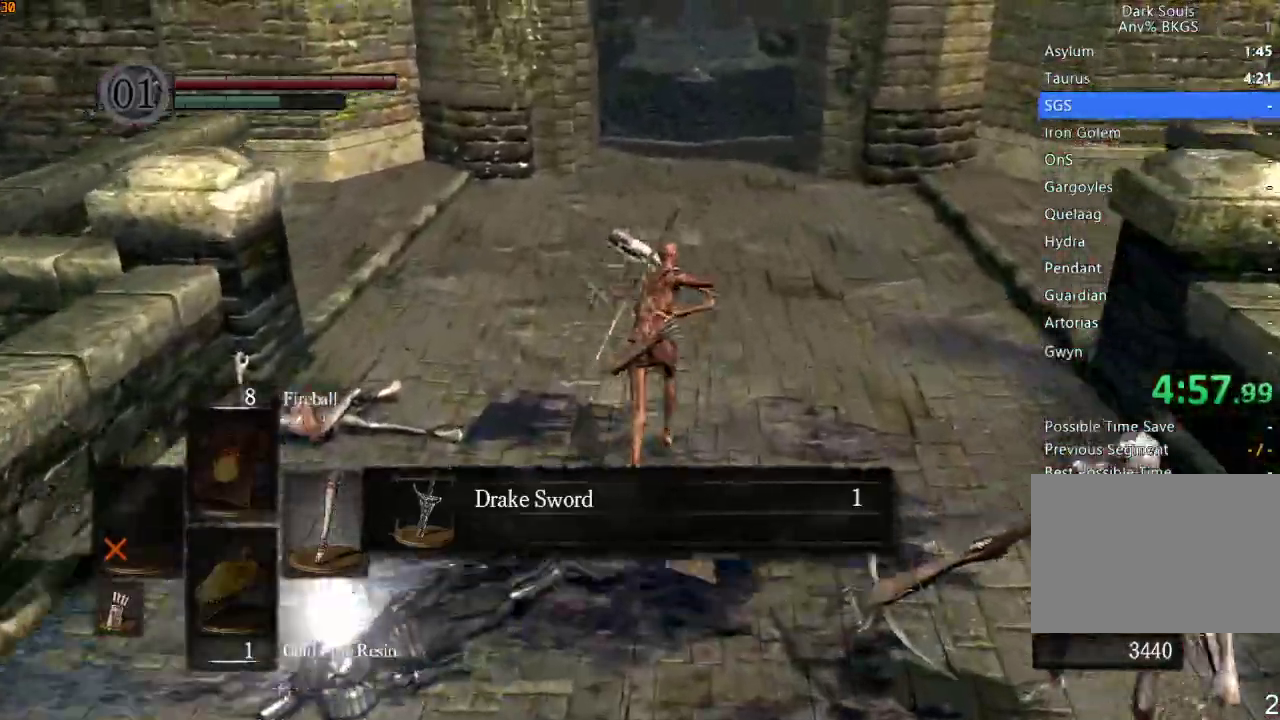
{"dt_ms": 500, "buttons": ["R1"], "left_stick": "up", "right_stick": "center", "events": []}
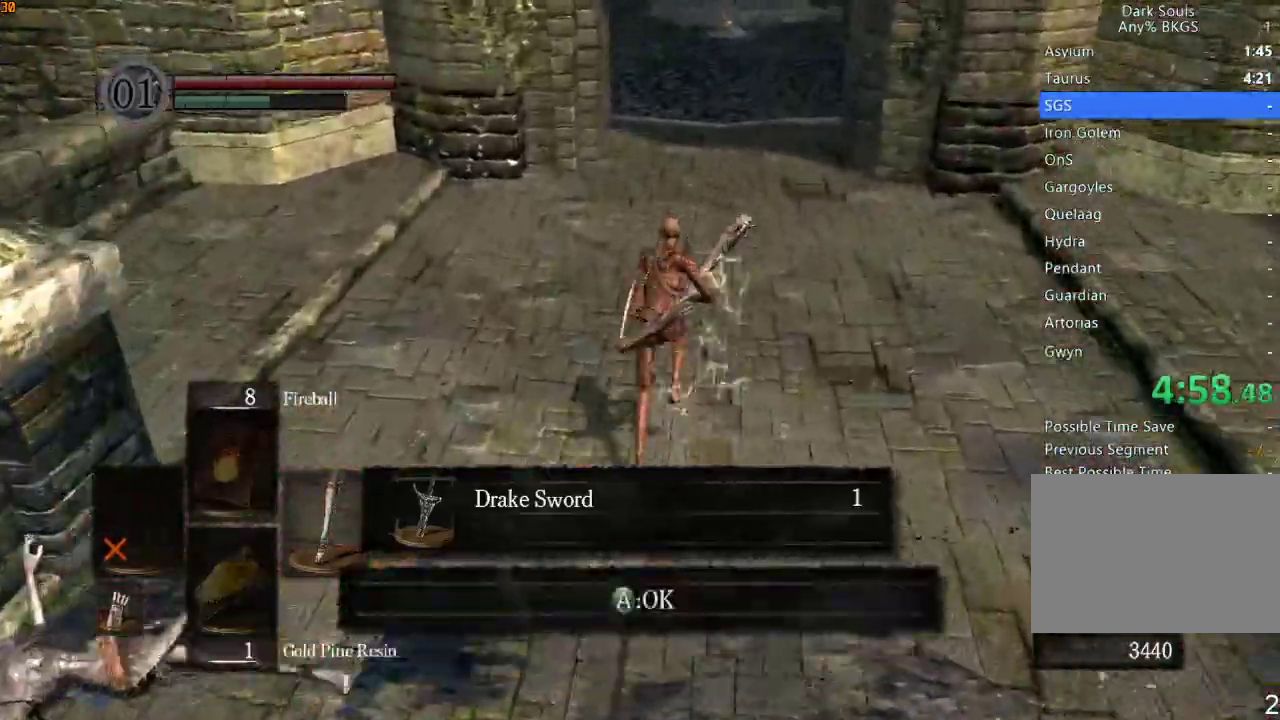
{"dt_ms": 1000, "buttons": ["R1"], "left_stick": "up", "right_stick": "center"}